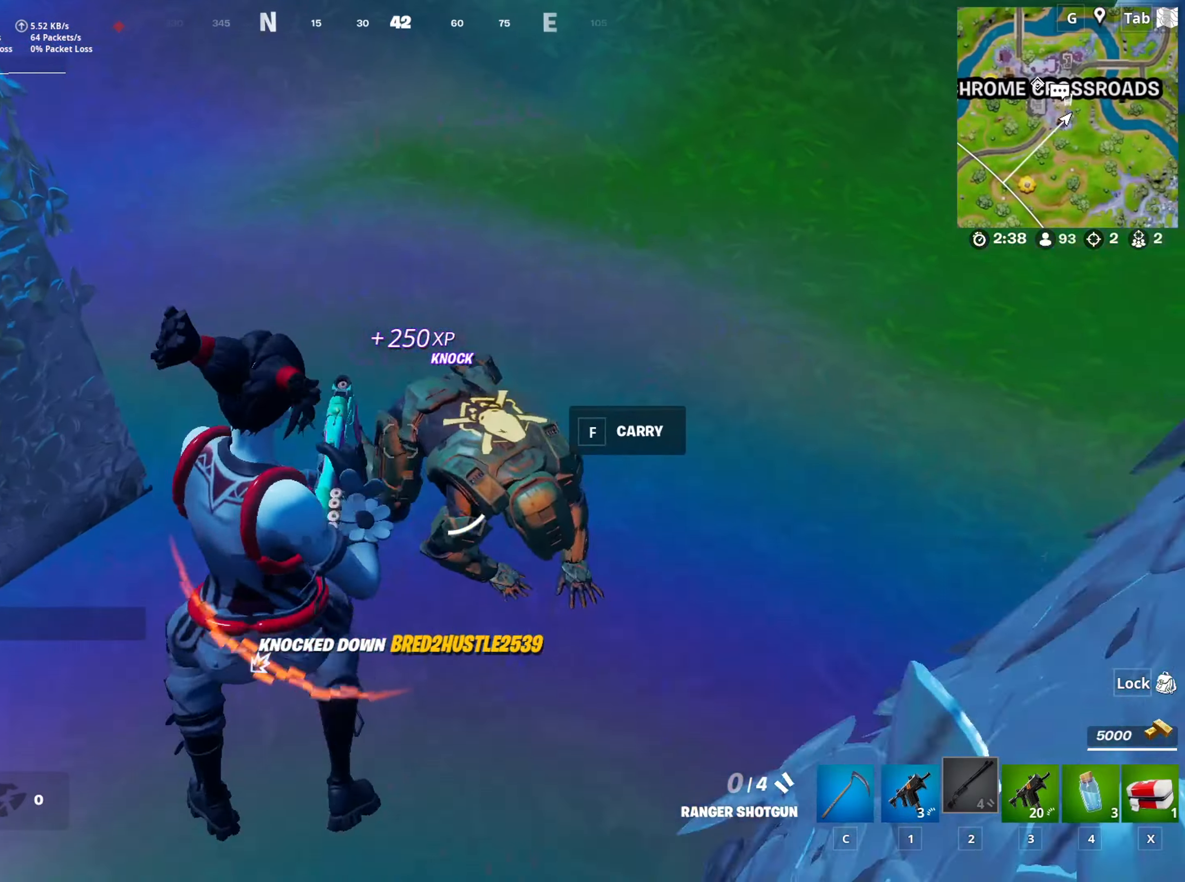
Gameplay with keyboard and mouse; each line is a JSON object with the keys and mouse buttons held at the frame after it. "events" lists presses ("down") and releases ("up") of "1", "2", "3", "4", "5", "a", "alt", "c", "caps_lock", "ctrl", "d", "e", "f", "g", "q", "r", "s", "shift", "space", "t", "tab", "v", "w", "x", "z", "mouse_left", "mouse_wheel" and "mouse_right" between this image and that frame as [ms after this image, input, new state], when the widget could be followed in between. "mouse_left", "mouse_wheel", "mouse_right" = the "left", "wheel", "right" buttons of the "mouse" list. No other keys are recorded. "wheel" means that the mouse wheel is clicked or scrolled. "mouse_move" is the direction in which the mouse moves at that frame (one of eight, or "still"), when it could be read.
{"keys": ["3"], "mouse": [], "mouse_move": "still", "events": [[101, "shift", "up"], [418, "3", "down"]]}
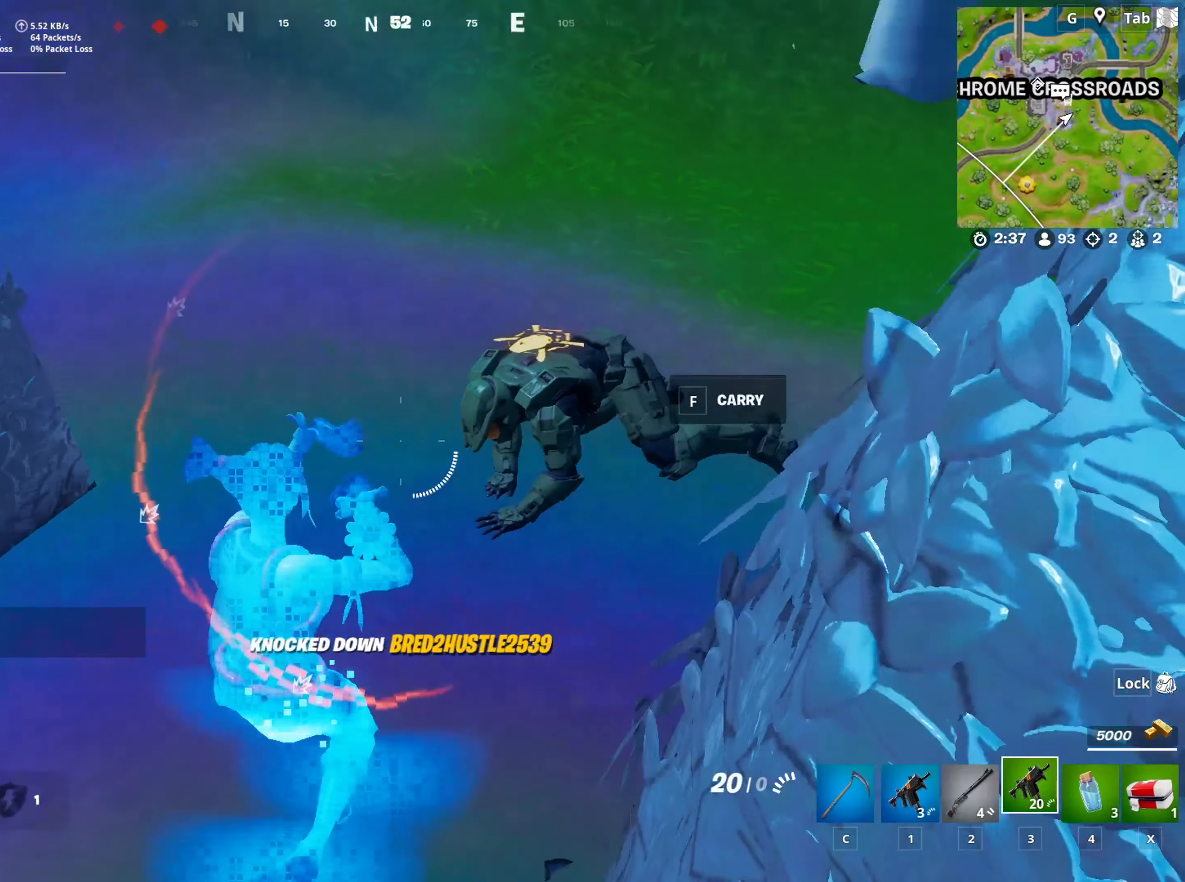
{"keys": ["a"], "mouse": ["left"], "mouse_move": "up", "events": [[17, "3", "up"], [100, "w", "down"], [300, "mouse_left", "down"], [384, "a", "down"], [384, "w", "up"]]}
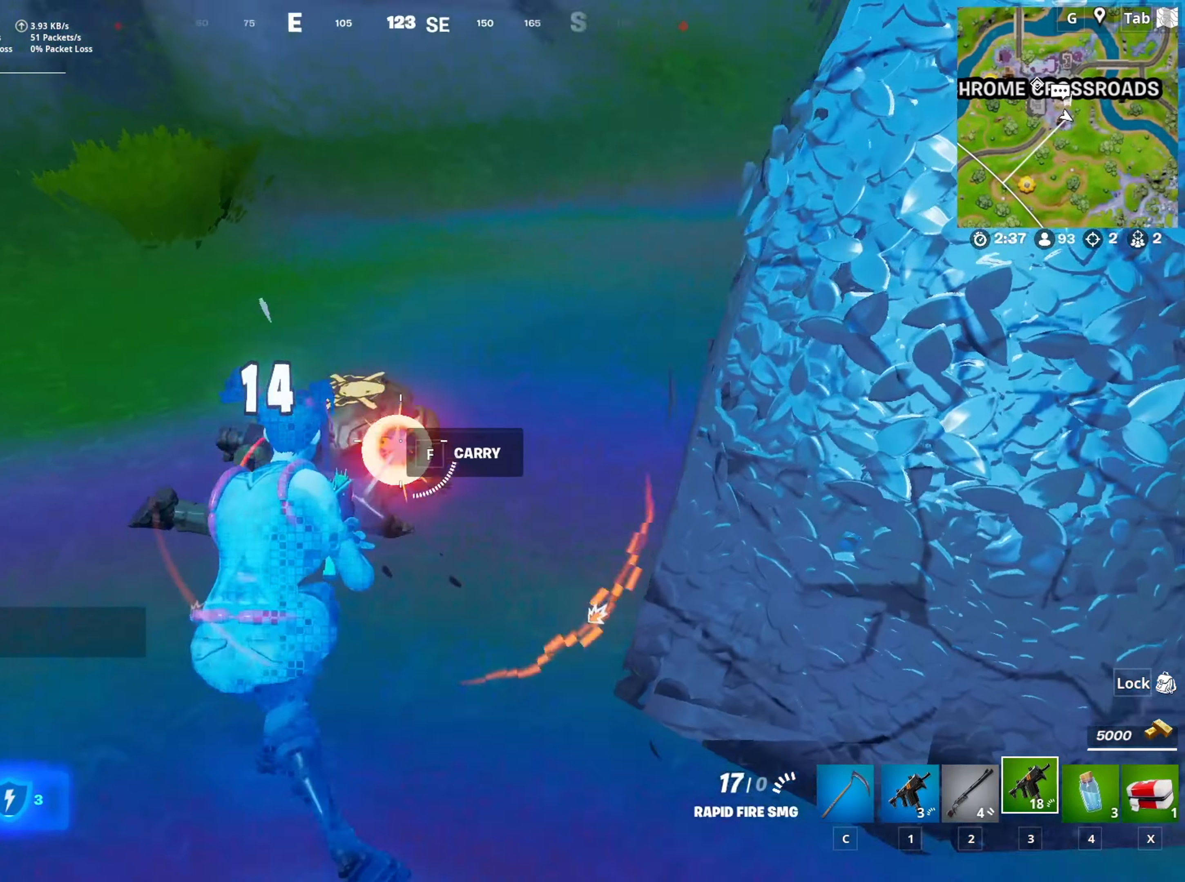
{"keys": ["a", "c", "space", "w"], "mouse": [], "mouse_move": "still", "events": [[367, "w", "down"], [401, "mouse_left", "up"], [401, "space", "down"], [501, "c", "down"]]}
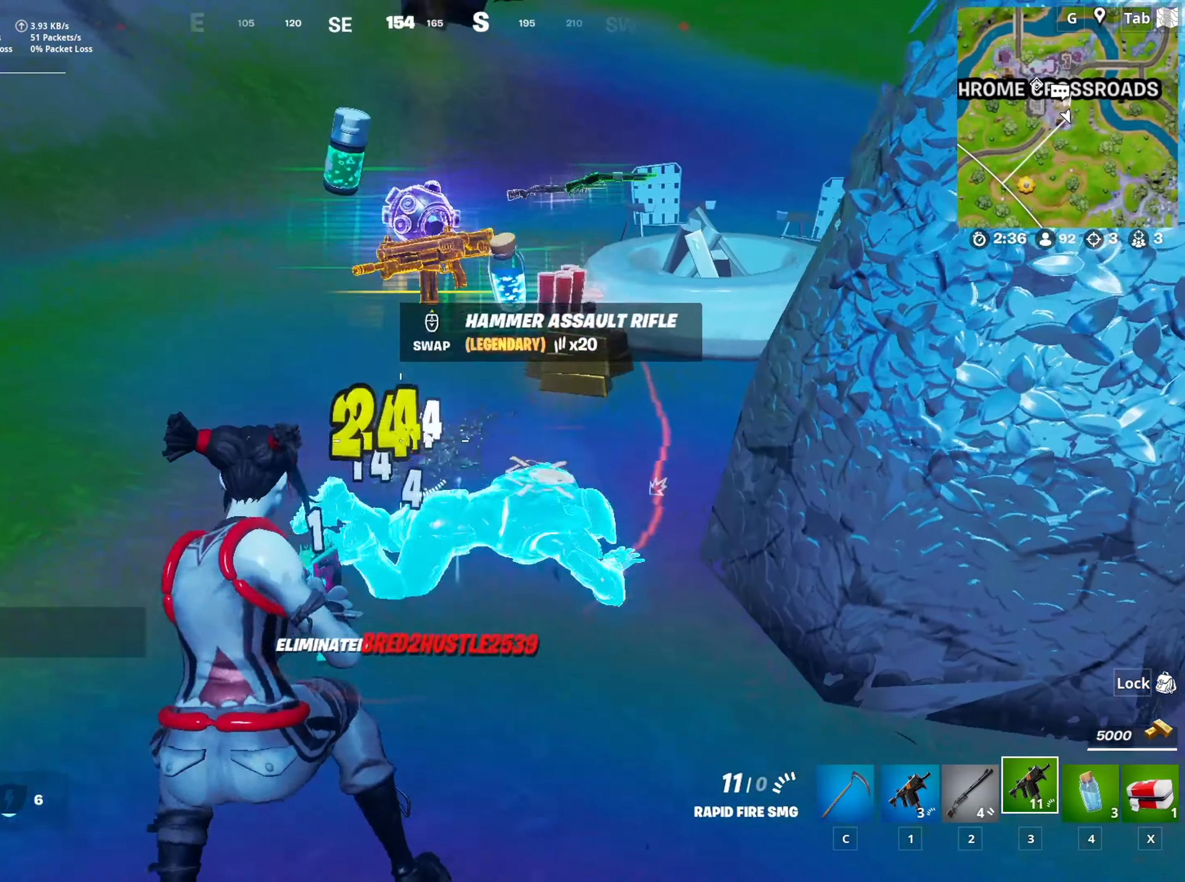
{"keys": ["a", "w"], "mouse": ["wheel"], "mouse_move": "up", "events": [[50, "space", "up"], [100, "a", "up"], [100, "c", "up"], [133, "a", "down"], [183, "a", "up"], [234, "a", "down"], [284, "3", "down"], [417, "3", "up"], [417, "mouse_wheel", "down"]]}
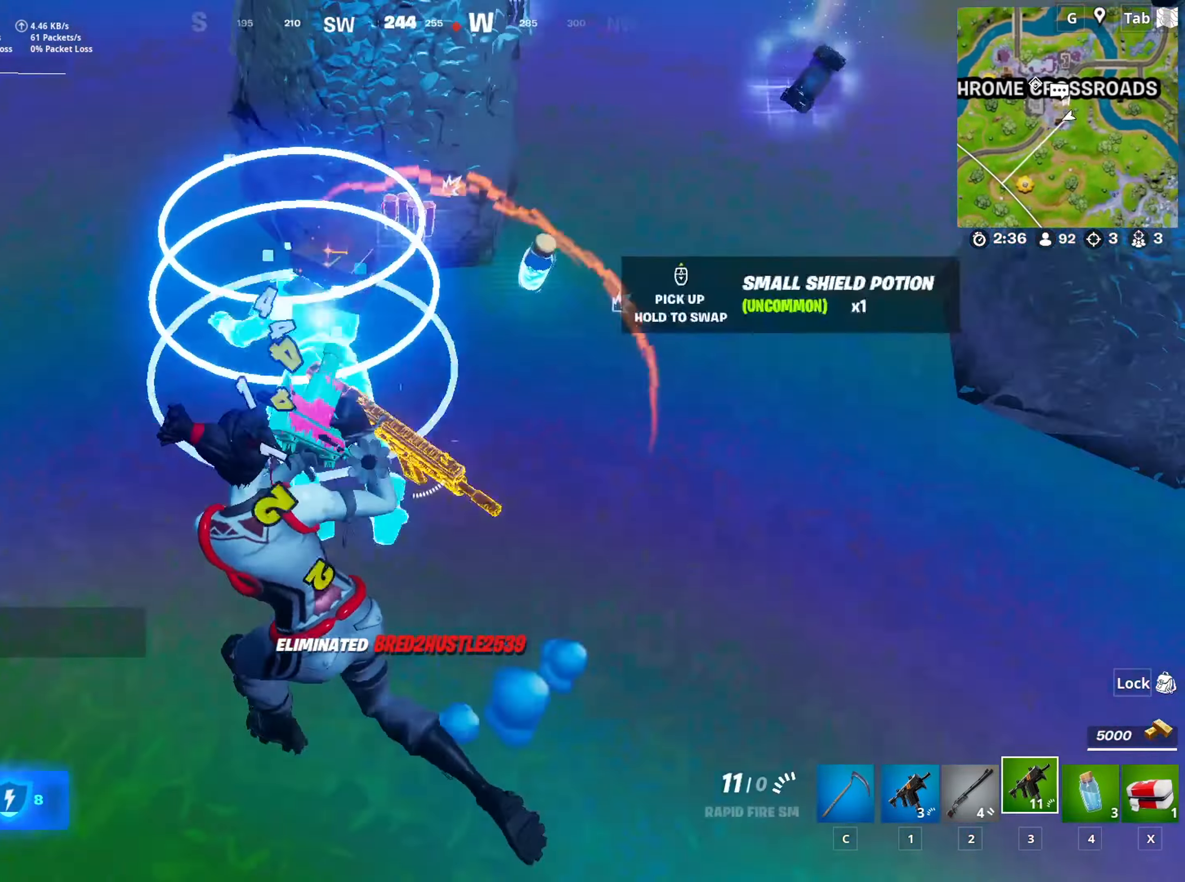
{"keys": ["a", "x"], "mouse": [], "mouse_move": "right", "events": [[17, "mouse_wheel", "up"], [201, "c", "down"], [251, "c", "up"], [251, "w", "up"], [484, "x", "down"]]}
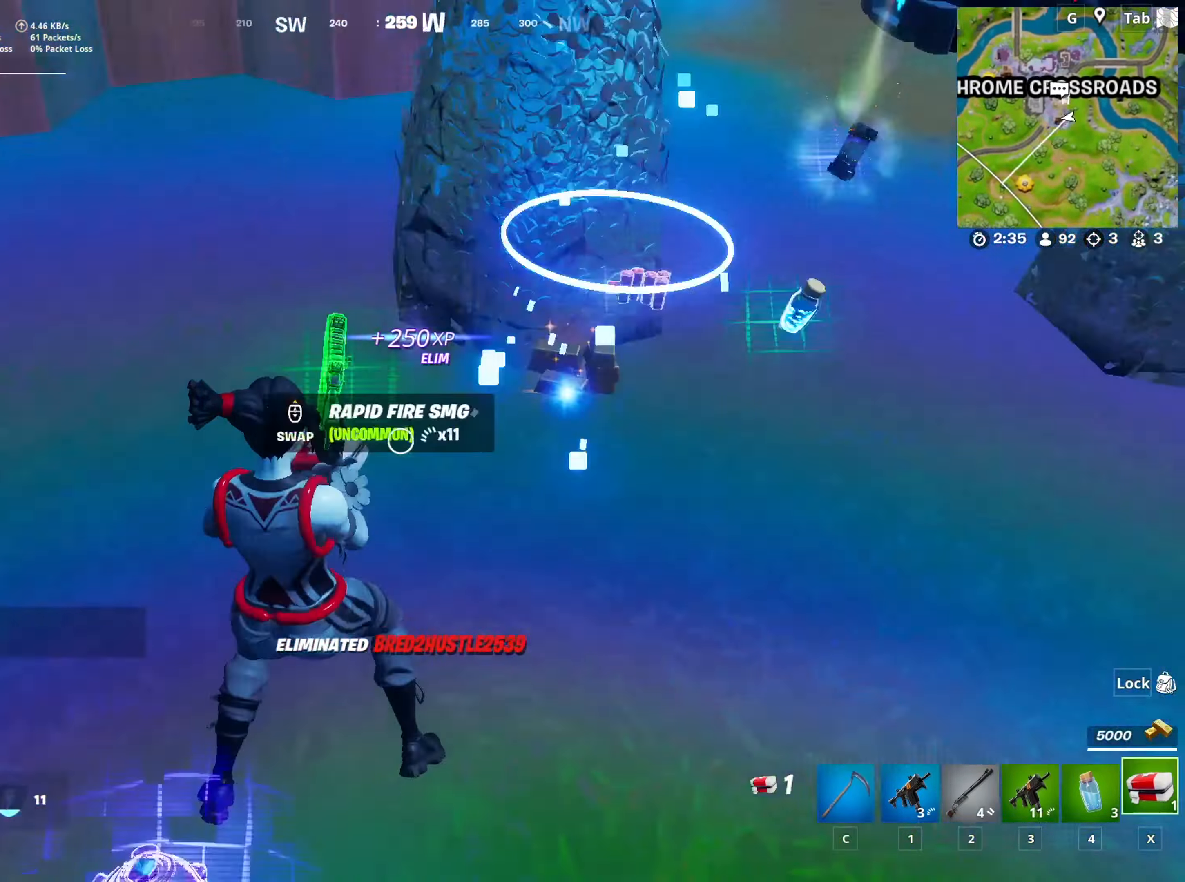
{"keys": ["a"], "mouse": [], "mouse_move": "left", "events": [[133, "a", "up"], [133, "s", "down"], [133, "x", "up"], [217, "x", "down"], [267, "a", "down"], [350, "s", "up"], [400, "mouse_wheel", "down"], [400, "x", "up"], [450, "mouse_wheel", "up"]]}
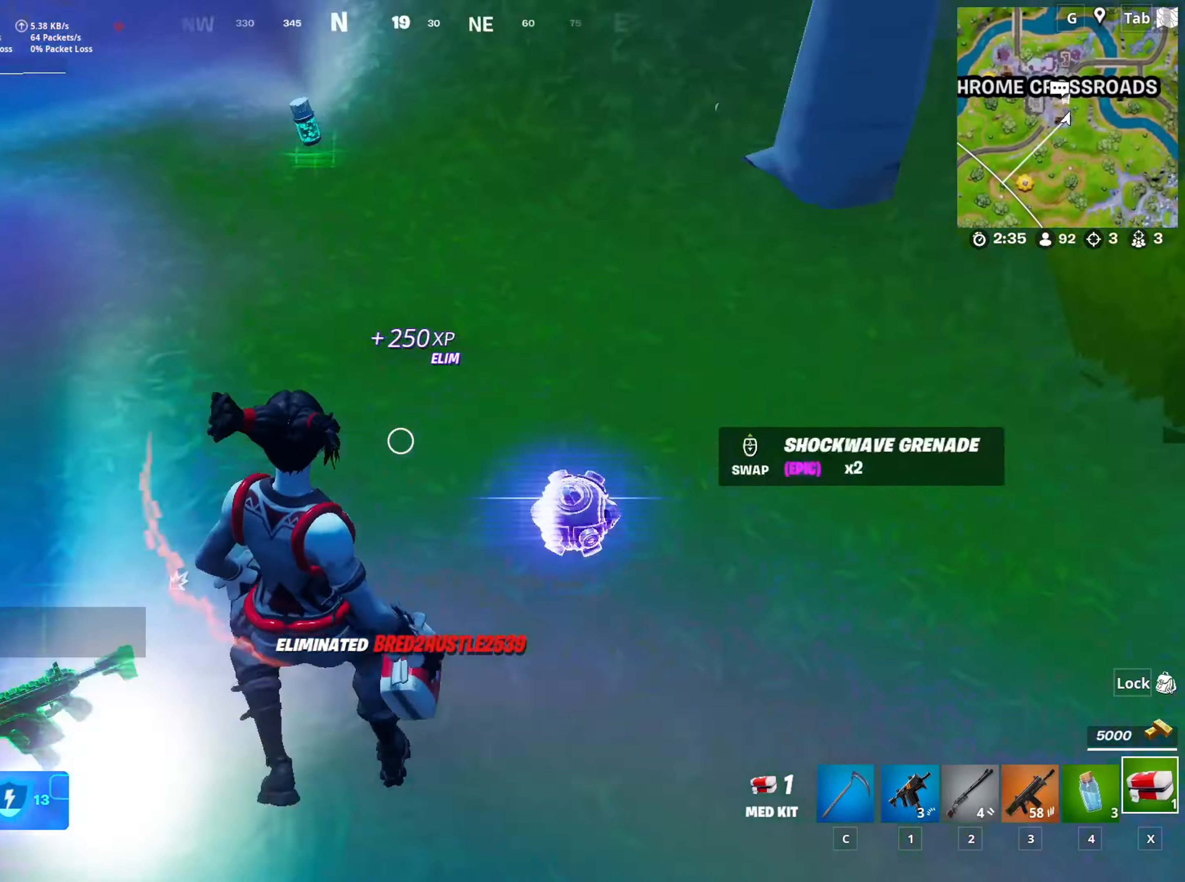
{"keys": ["a"], "mouse": ["wheel"], "mouse_move": "right", "events": [[101, "c", "down"], [184, "c", "up"], [184, "w", "down"], [334, "mouse_wheel", "down"], [367, "w", "up"]]}
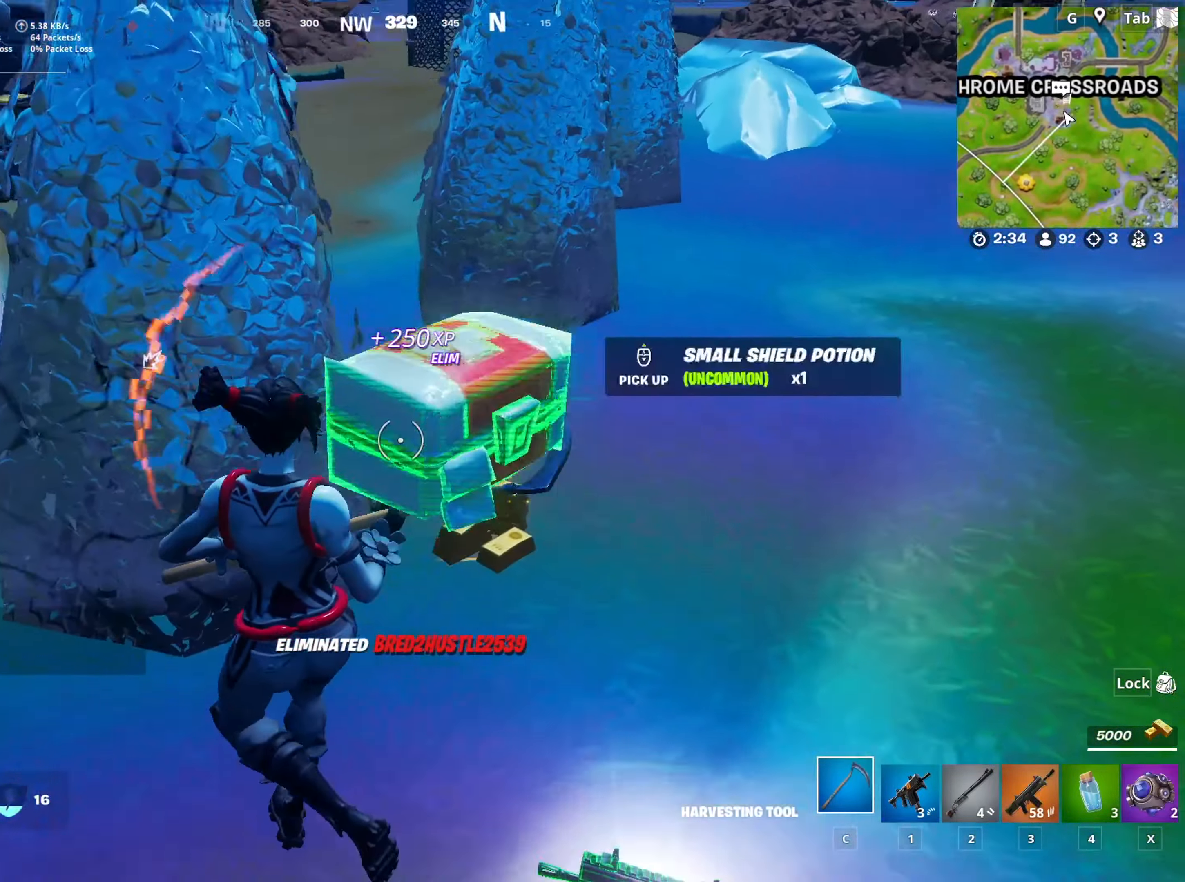
{"keys": [], "mouse": ["left"], "mouse_move": "left", "events": [[50, "mouse_wheel", "up"], [100, "4", "down"], [200, "4", "up"], [200, "a", "up"], [350, "mouse_left", "down"]]}
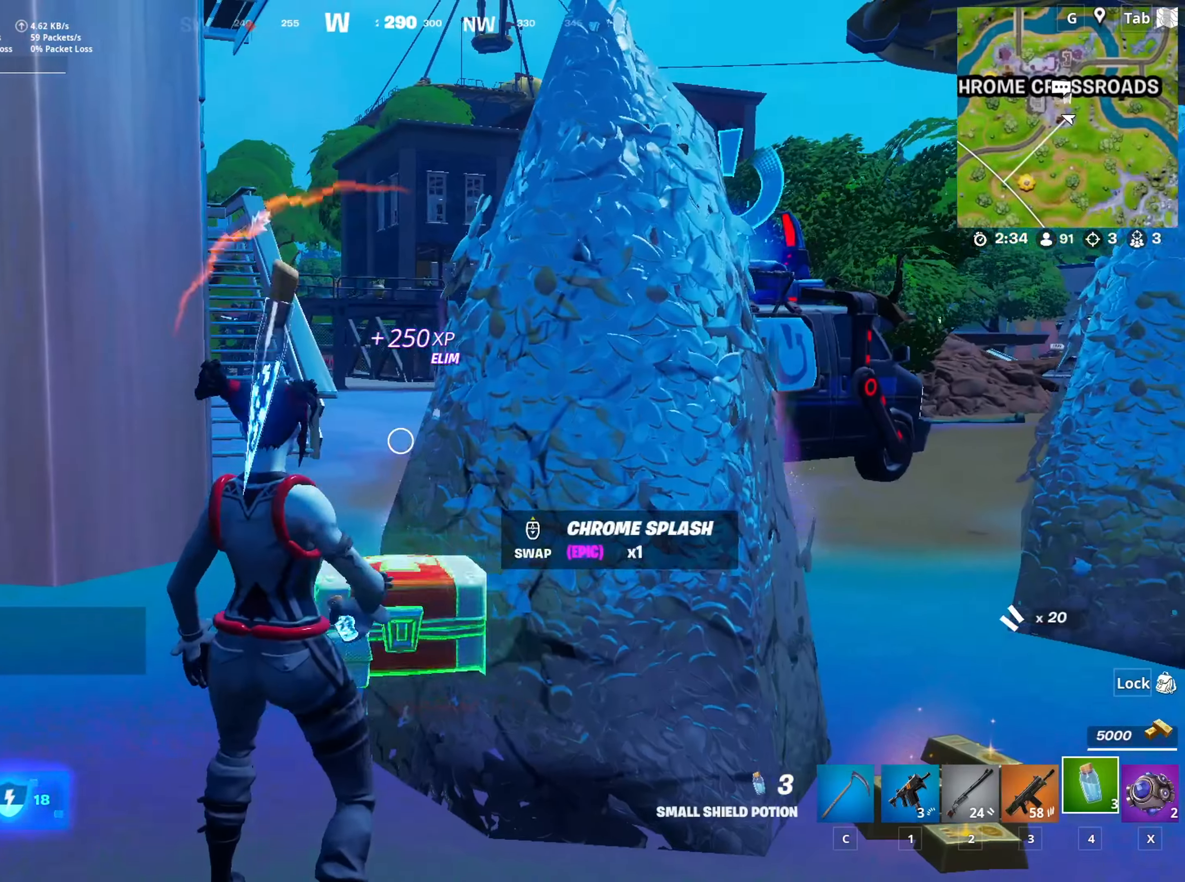
{"keys": [], "mouse": [], "mouse_move": "still", "events": [[217, "mouse_left", "up"]]}
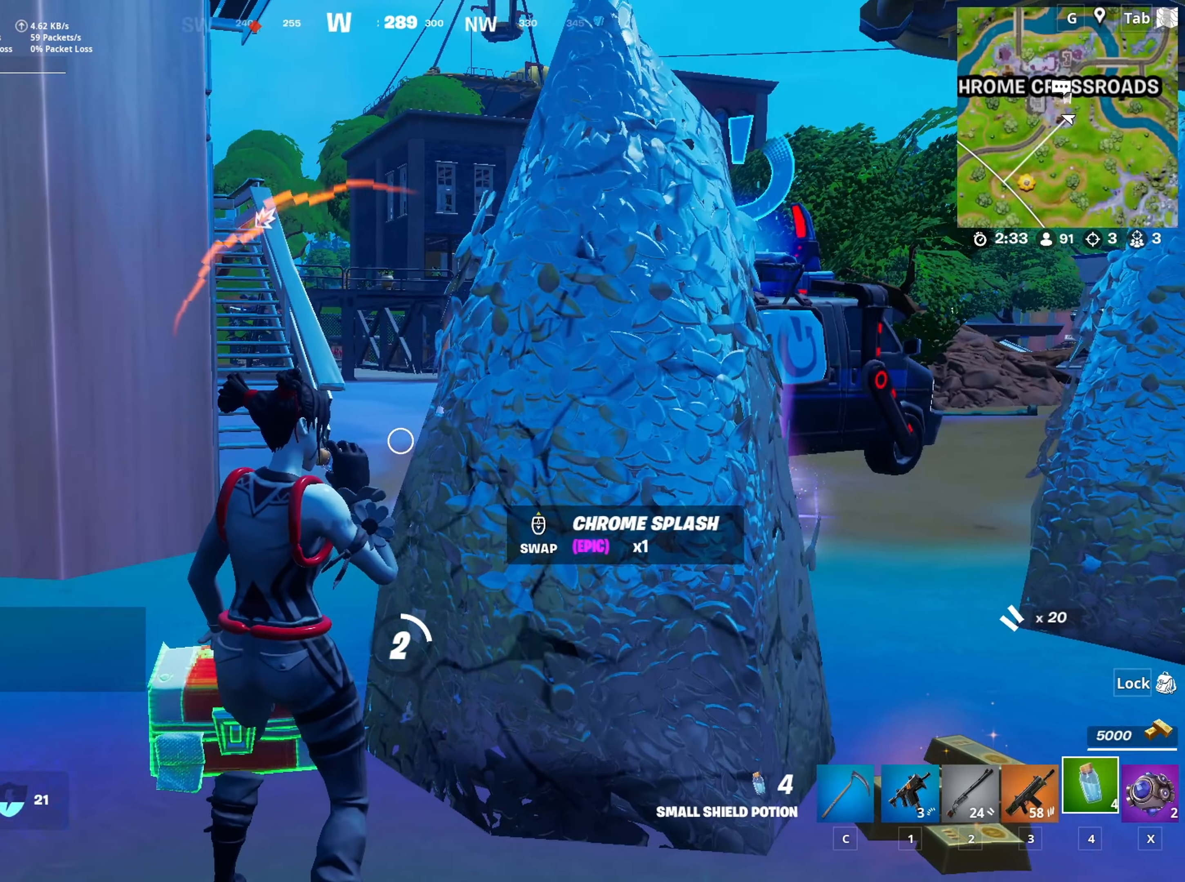
{"keys": [], "mouse": [], "mouse_move": "still", "events": []}
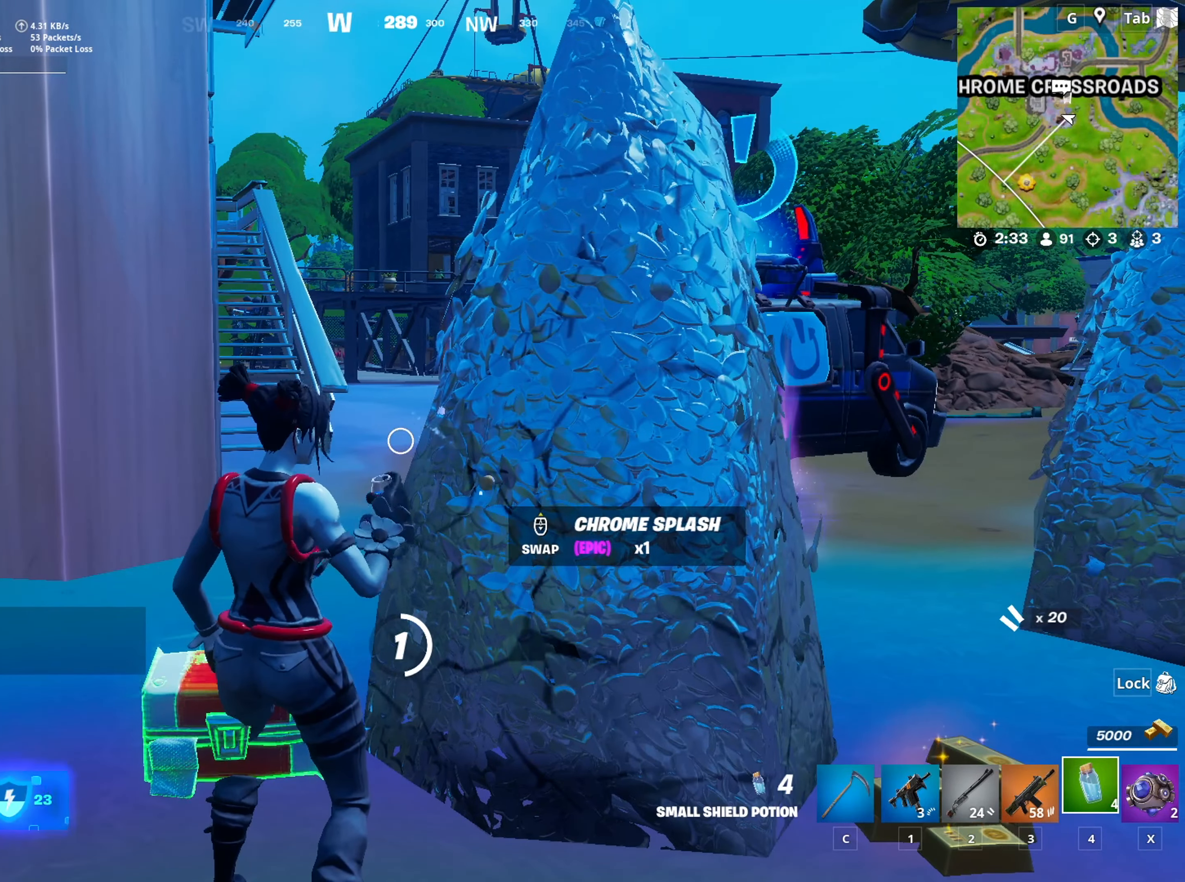
{"keys": [], "mouse": [], "mouse_move": "still", "events": []}
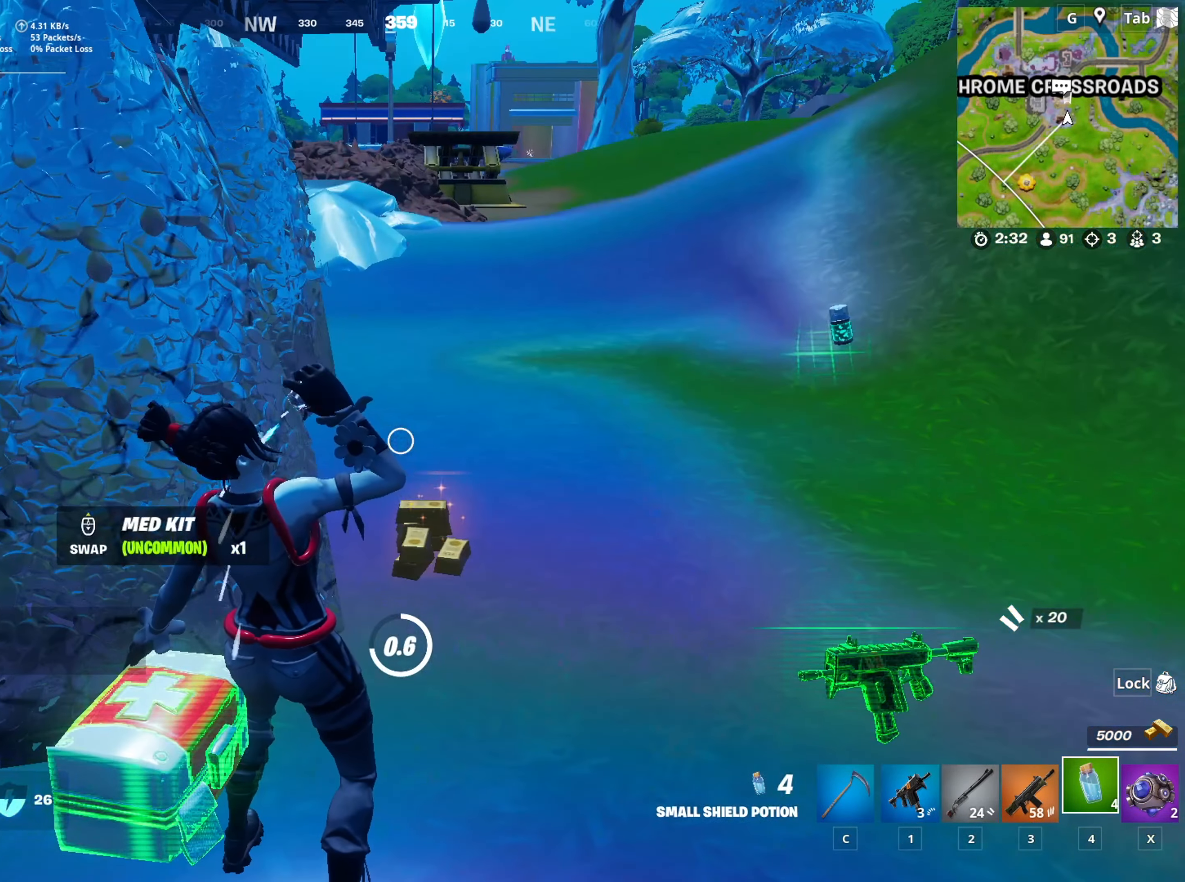
{"keys": ["d", "w"], "mouse": [], "mouse_move": "left", "events": [[367, "w", "down"], [500, "d", "down"]]}
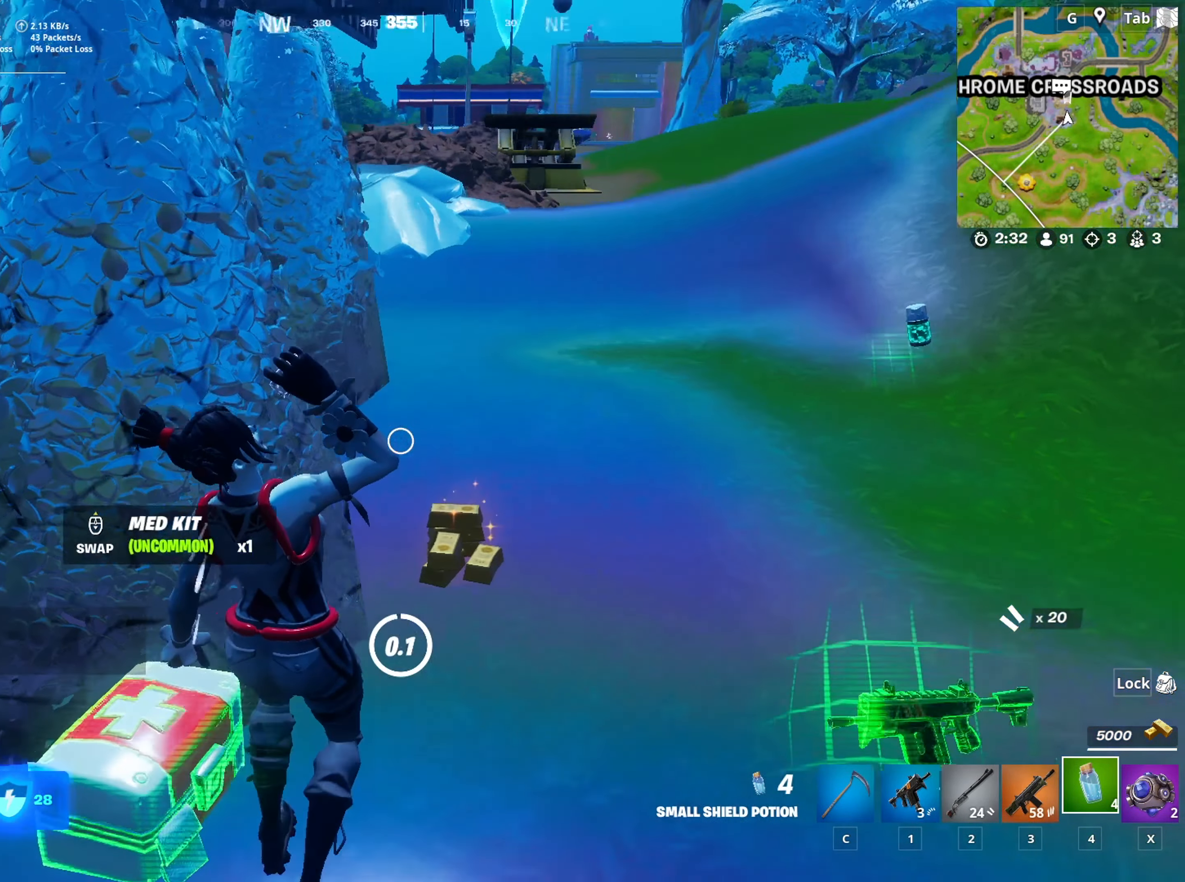
{"keys": ["w"], "mouse": [], "mouse_move": "left", "events": [[418, "d", "up"]]}
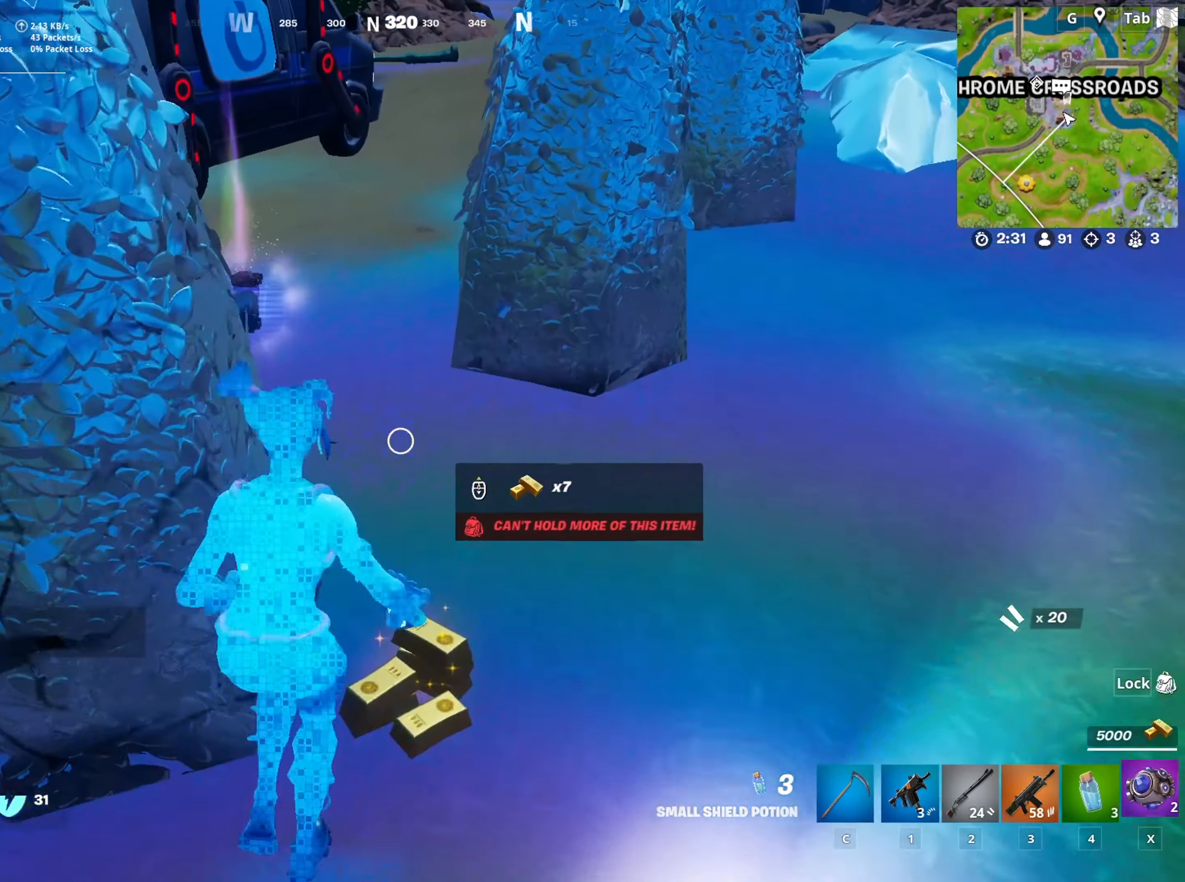
{"keys": ["w"], "mouse": ["left"], "mouse_move": "up-left", "events": [[17, "x", "down"], [117, "x", "up"], [484, "mouse_left", "down"]]}
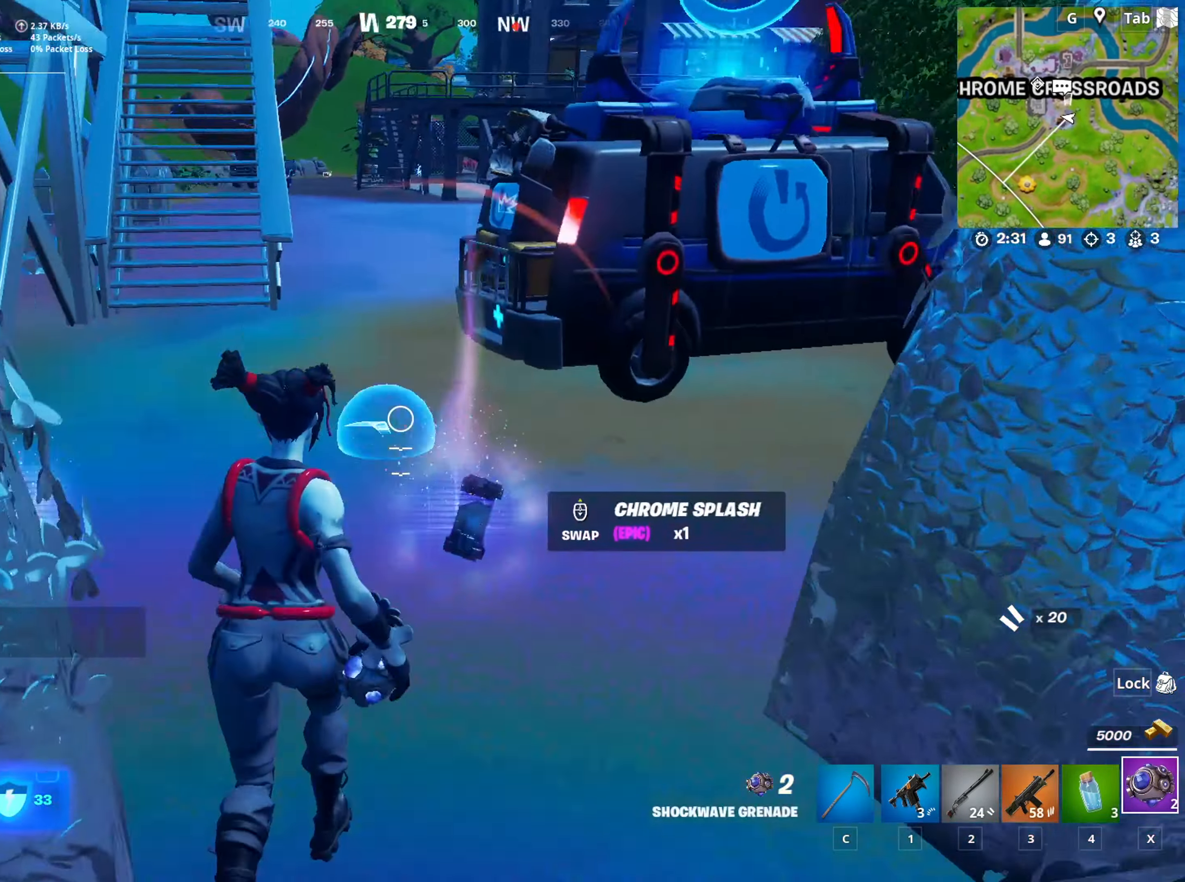
{"keys": ["w"], "mouse": [], "mouse_move": "still", "events": [[217, "mouse_left", "up"]]}
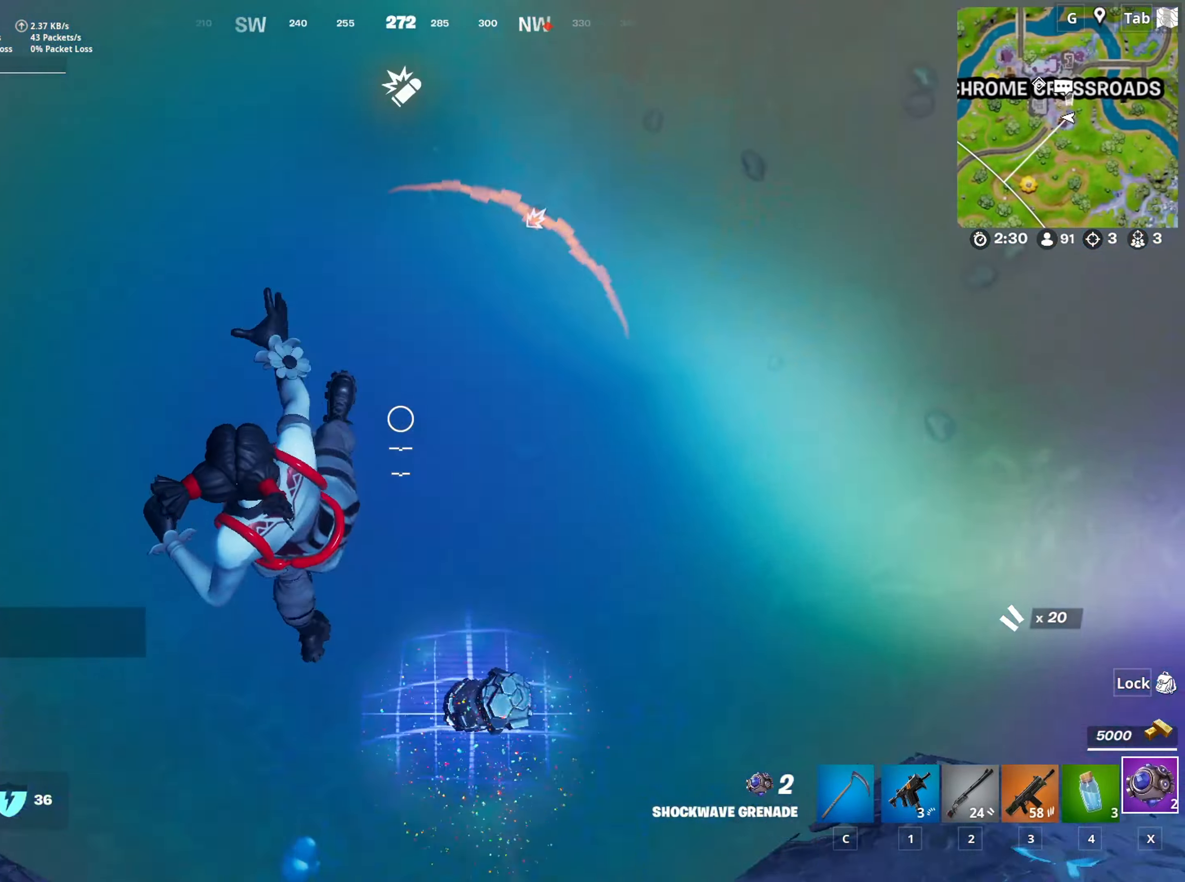
{"keys": ["w"], "mouse": [], "mouse_move": "still", "events": [[234, "space", "down"], [367, "space", "up"]]}
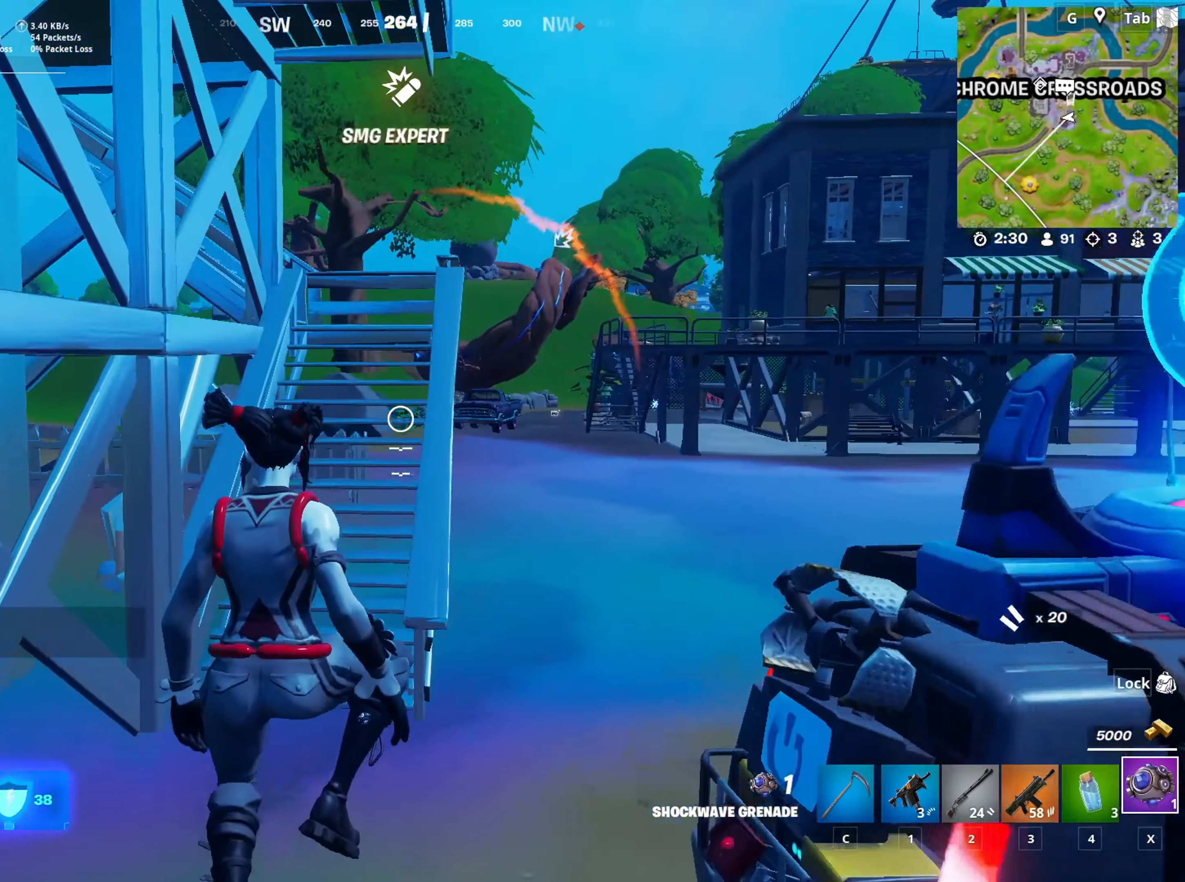
{"keys": ["w"], "mouse": [], "mouse_move": "down", "events": [[117, "2", "down"], [117, "d", "down"], [251, "2", "up"], [301, "d", "up"]]}
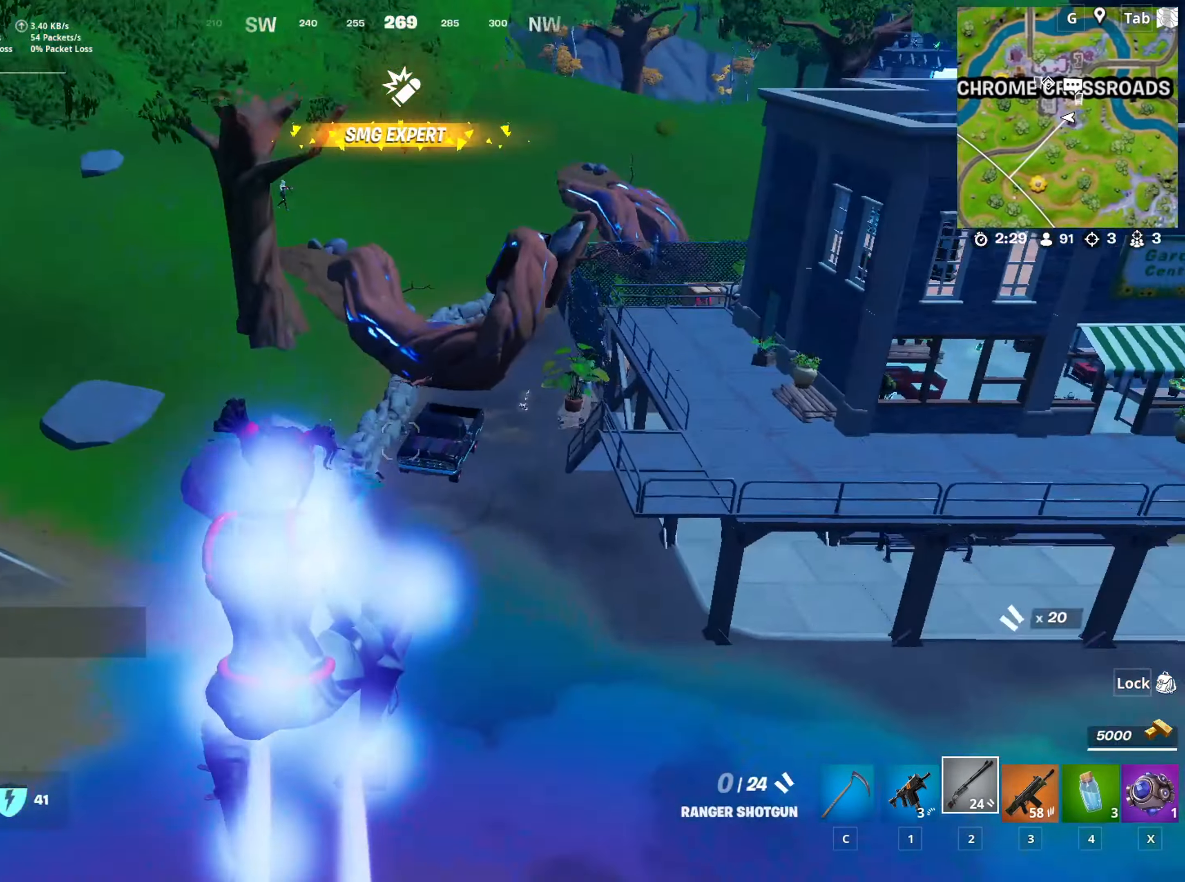
{"keys": ["w"], "mouse": [], "mouse_move": "left", "events": [[83, "r", "down"], [217, "r", "up"]]}
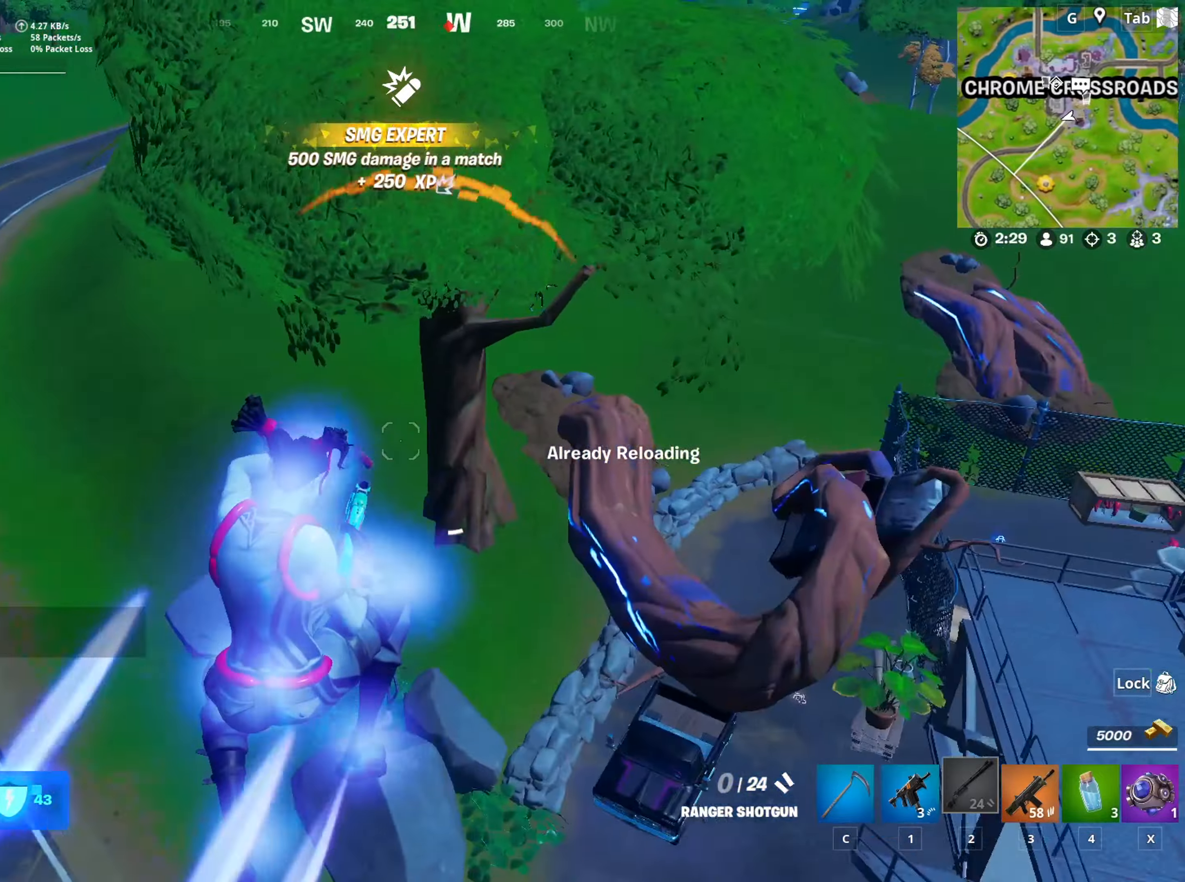
{"keys": ["w"], "mouse": [], "mouse_move": "right", "events": [[184, "d", "down"], [234, "d", "up"]]}
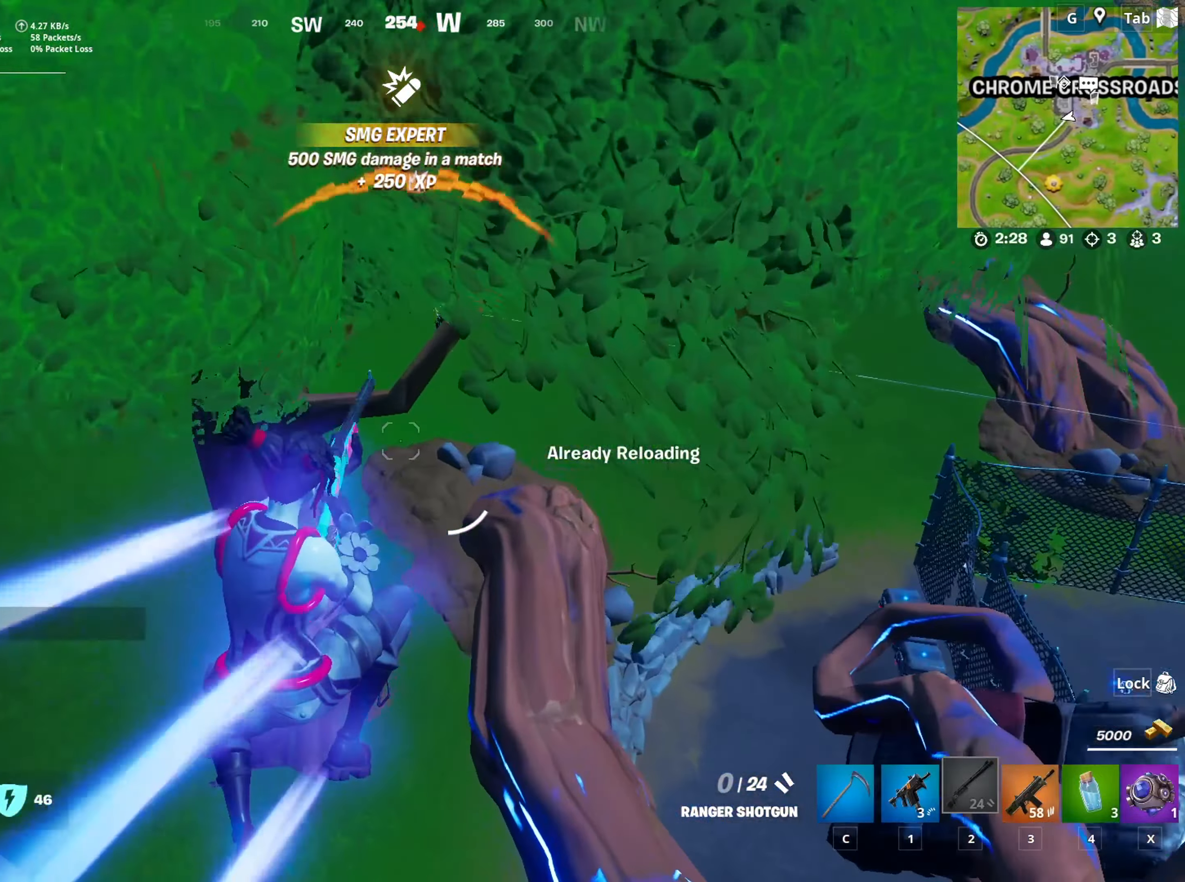
{"keys": ["shift", "w"], "mouse": [], "mouse_move": "up-left", "events": [[150, "shift", "down"]]}
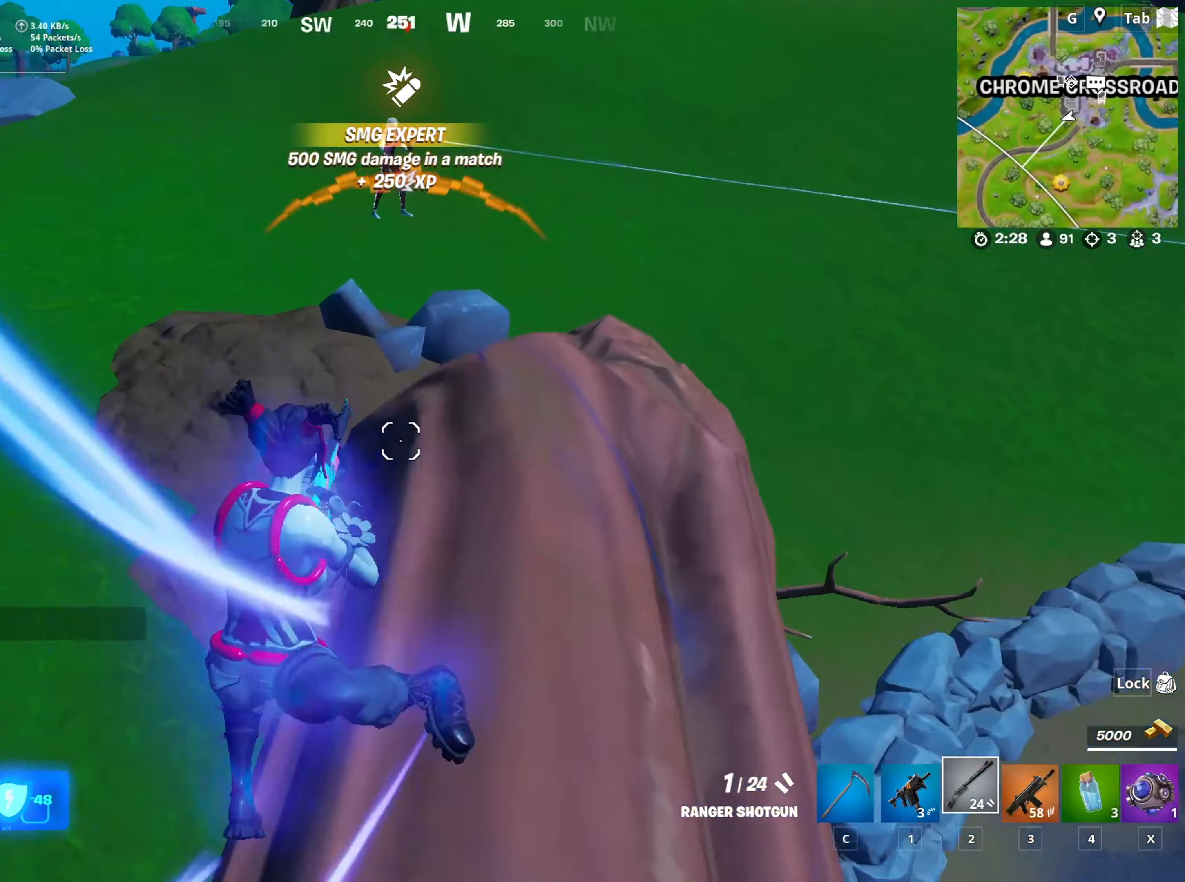
{"keys": ["a", "w"], "mouse": [], "mouse_move": "right", "events": [[100, "shift", "up"], [100, "space", "down"], [233, "a", "down"], [283, "space", "up"]]}
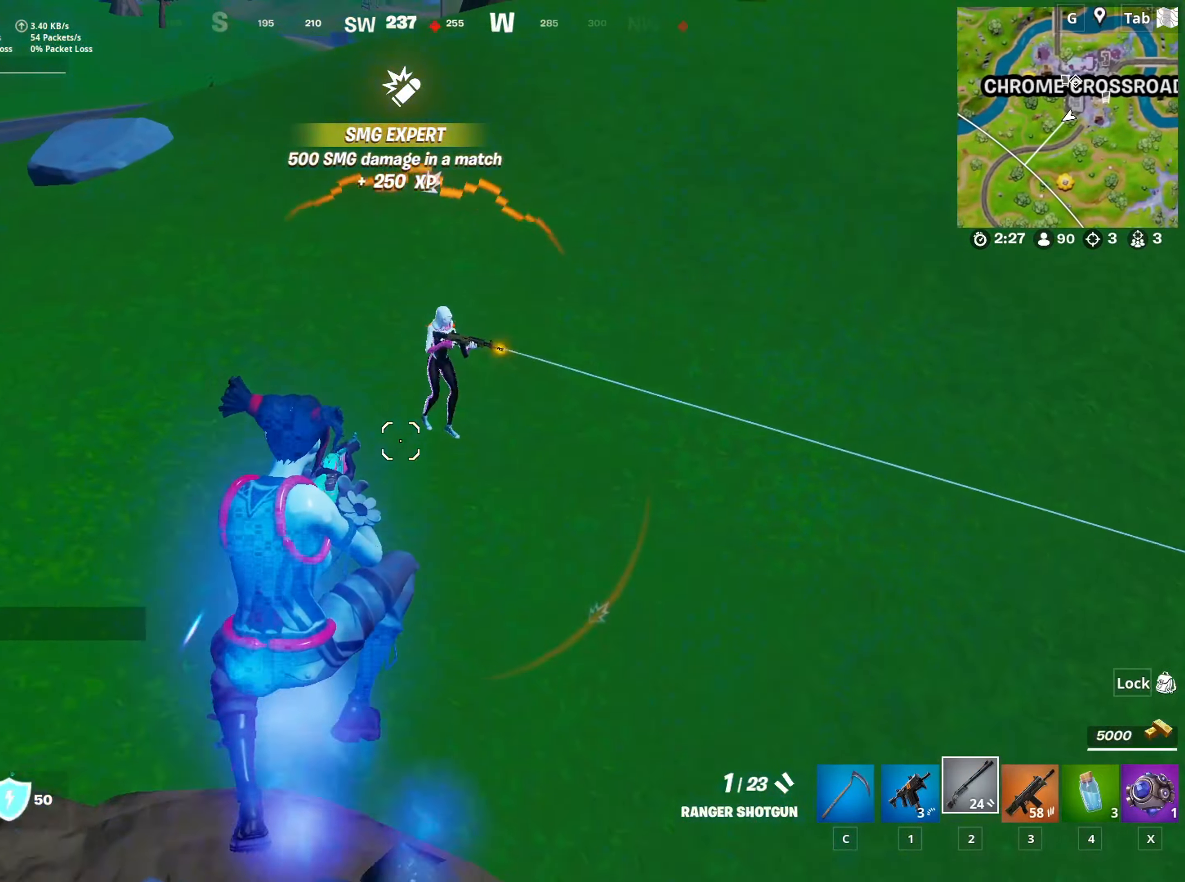
{"keys": ["a", "w"], "mouse": [], "mouse_move": "up", "events": [[200, "mouse_left", "down"], [251, "3", "down"], [301, "mouse_left", "up"], [401, "3", "up"]]}
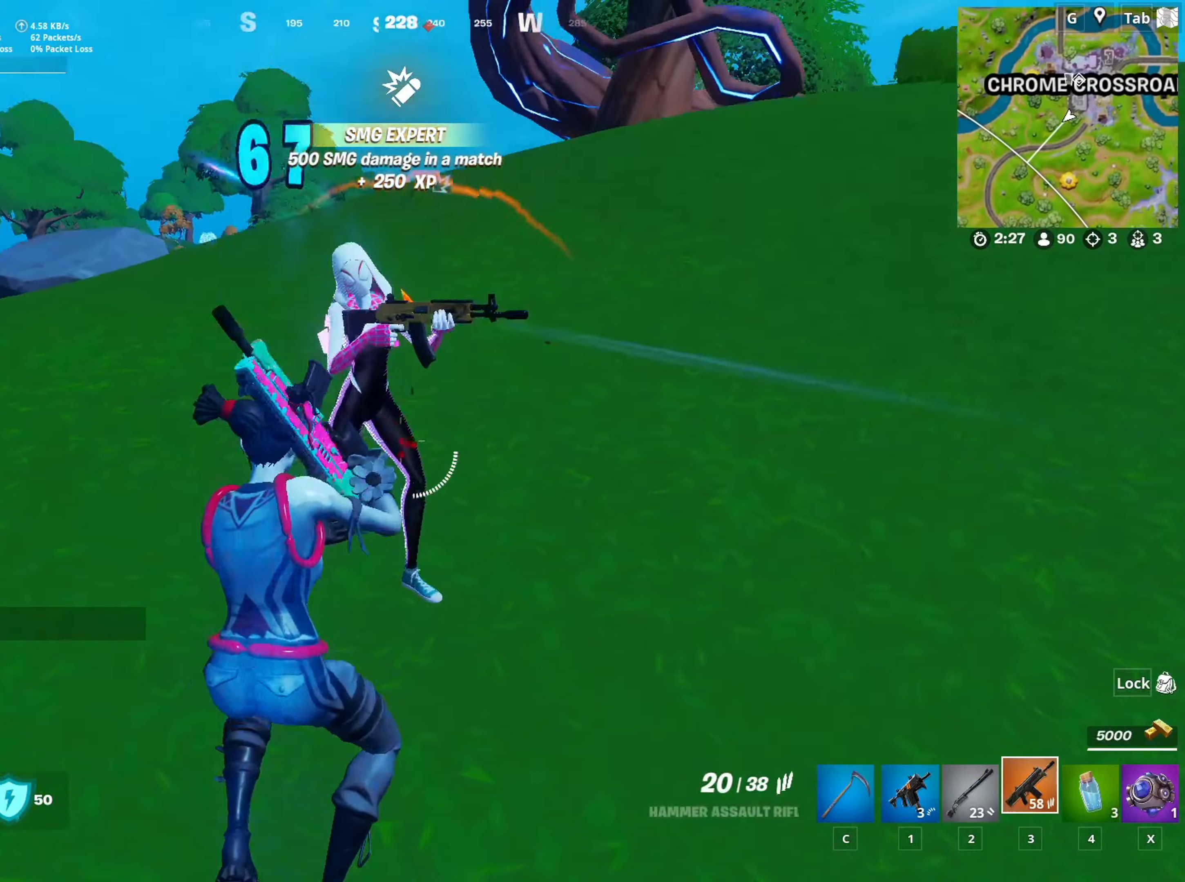
{"keys": ["a", "w"], "mouse": ["left"], "mouse_move": "right", "events": [[83, "mouse_left", "down"]]}
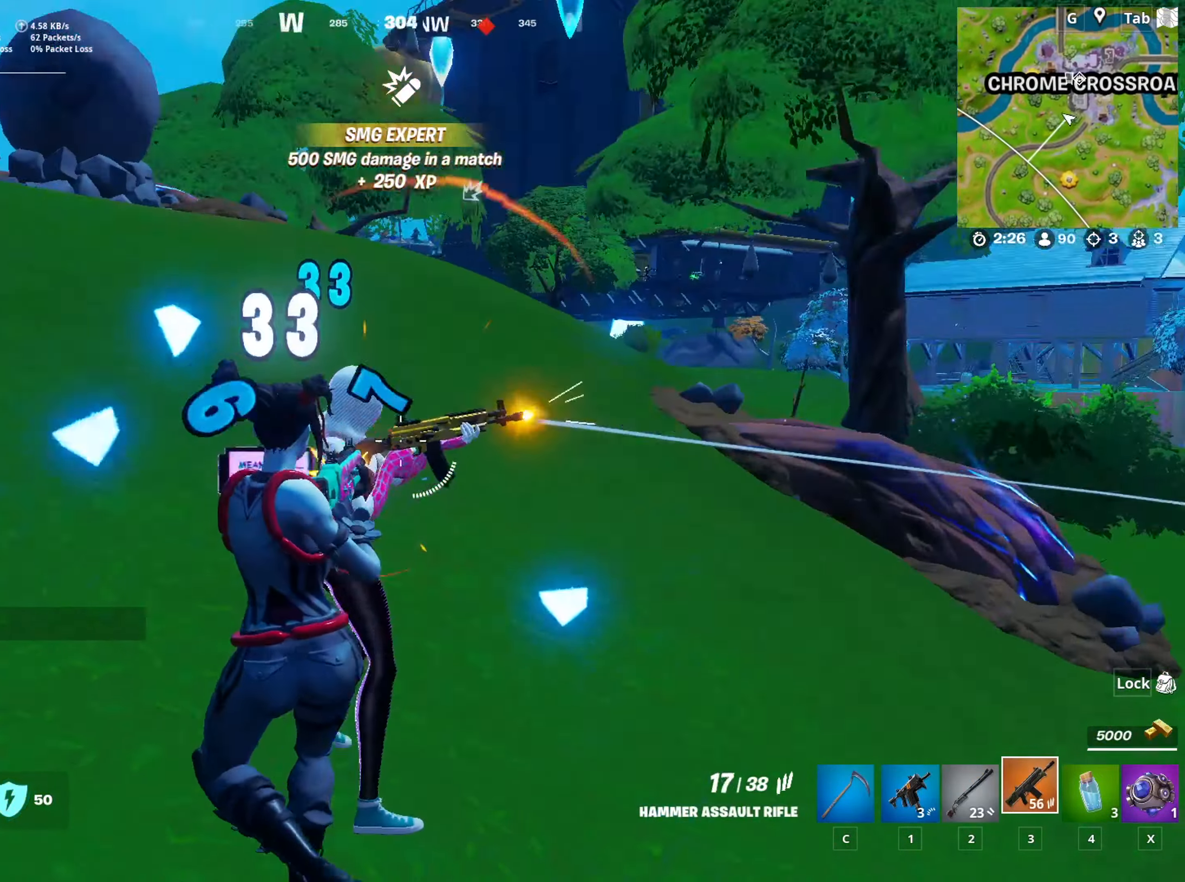
{"keys": ["d", "space"], "mouse": [], "mouse_move": "up-left", "events": [[167, "d", "down"], [217, "a", "up"], [317, "shift", "down"], [351, "w", "up"], [501, "mouse_left", "up"], [501, "shift", "up"], [501, "space", "down"]]}
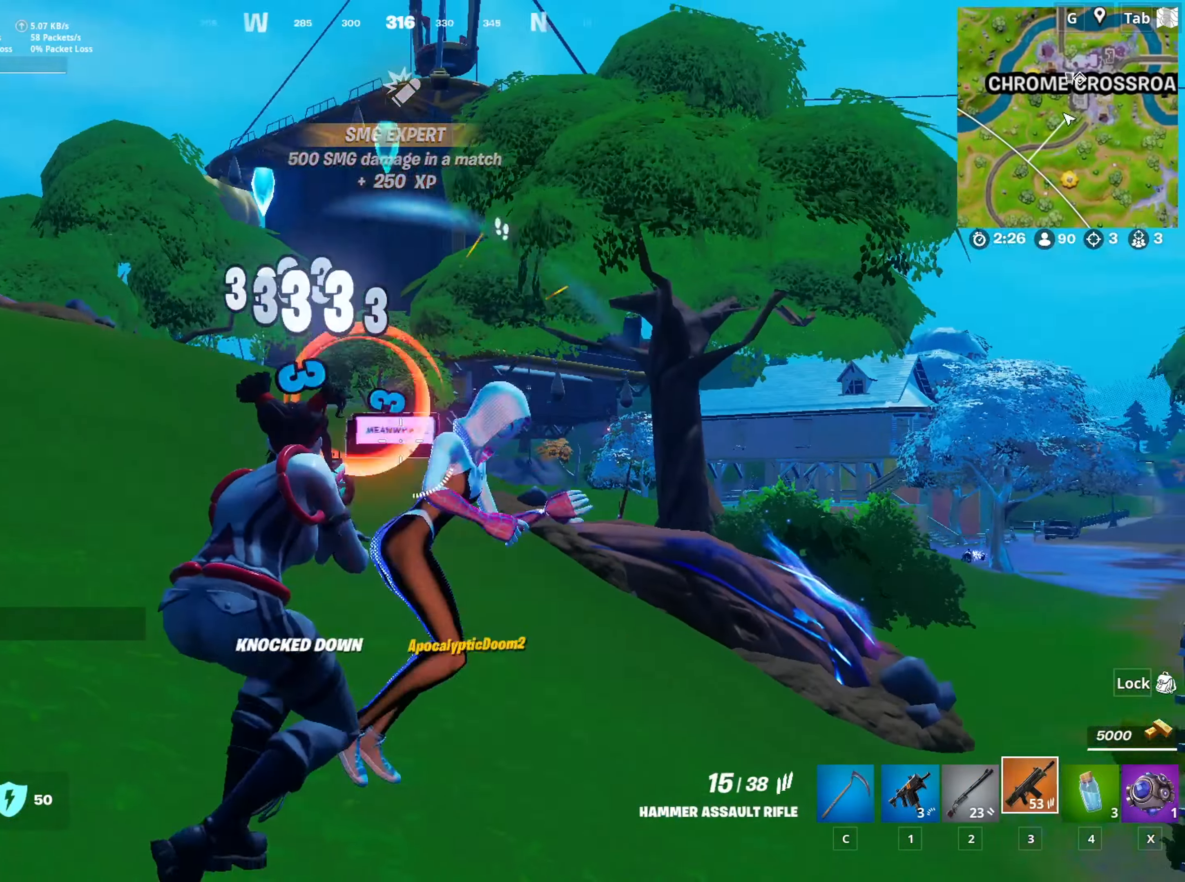
{"keys": ["a", "w"], "mouse": [], "mouse_move": "down", "events": [[50, "w", "down"], [133, "d", "up"], [233, "a", "down"], [233, "space", "up"]]}
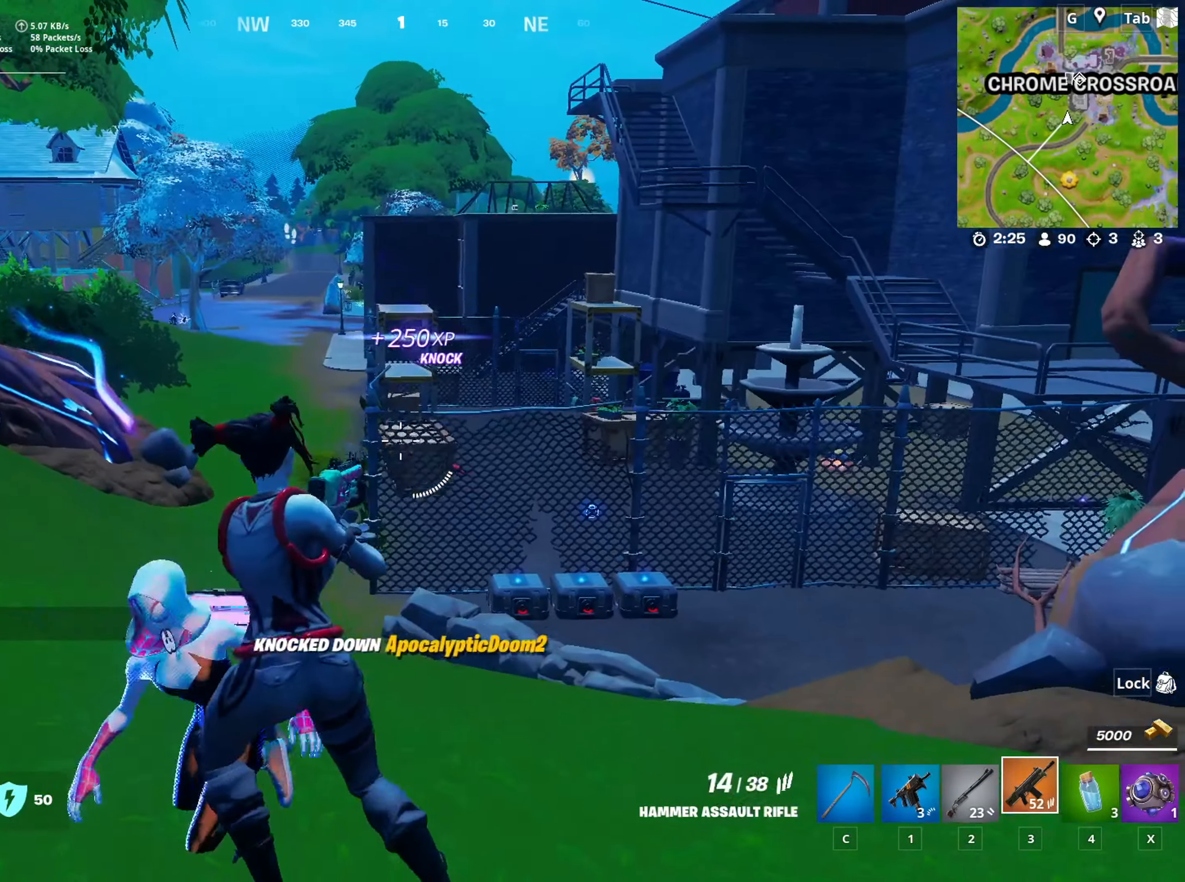
{"keys": ["a"], "mouse": [], "mouse_move": "still", "events": [[150, "w", "up"]]}
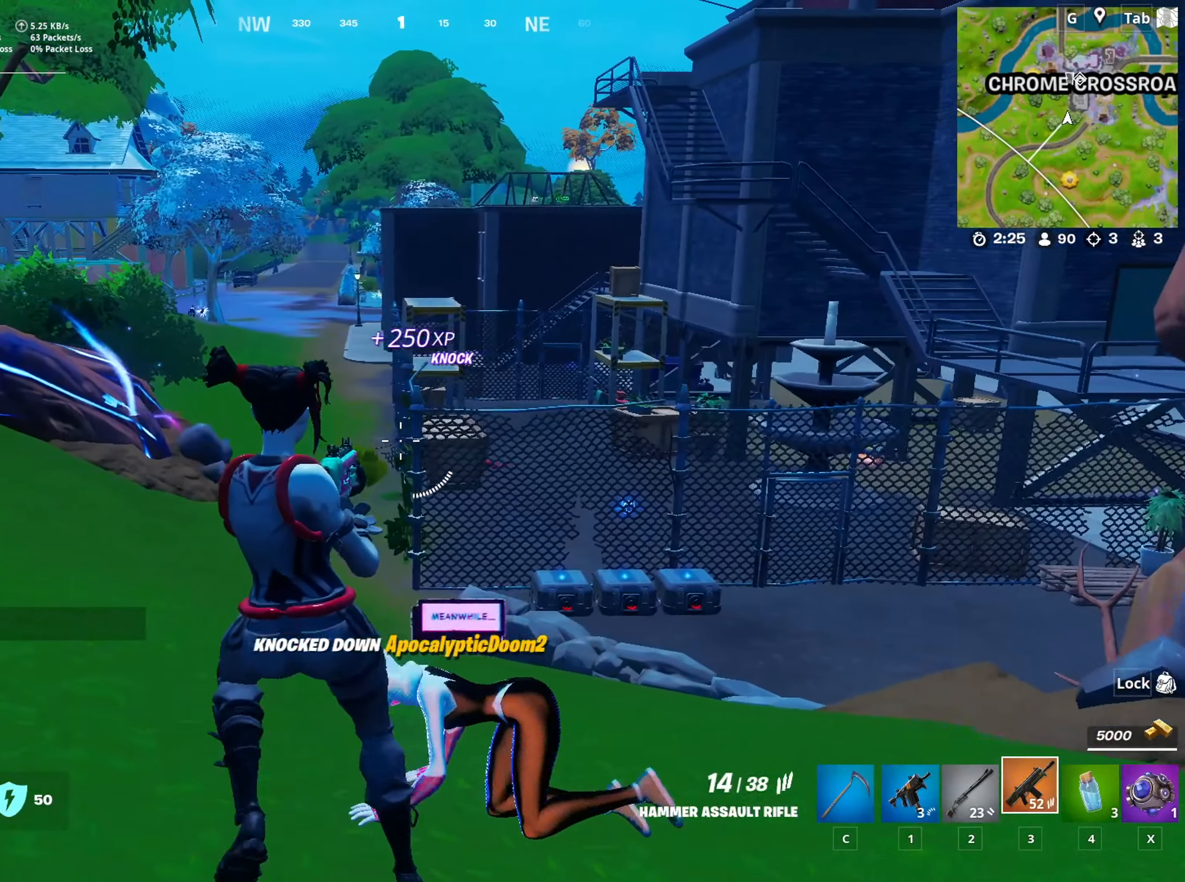
{"keys": ["d", "shift"], "mouse": [], "mouse_move": "down-right", "events": [[167, "w", "down"], [317, "a", "up"], [317, "d", "down"], [400, "w", "up"], [500, "shift", "down"]]}
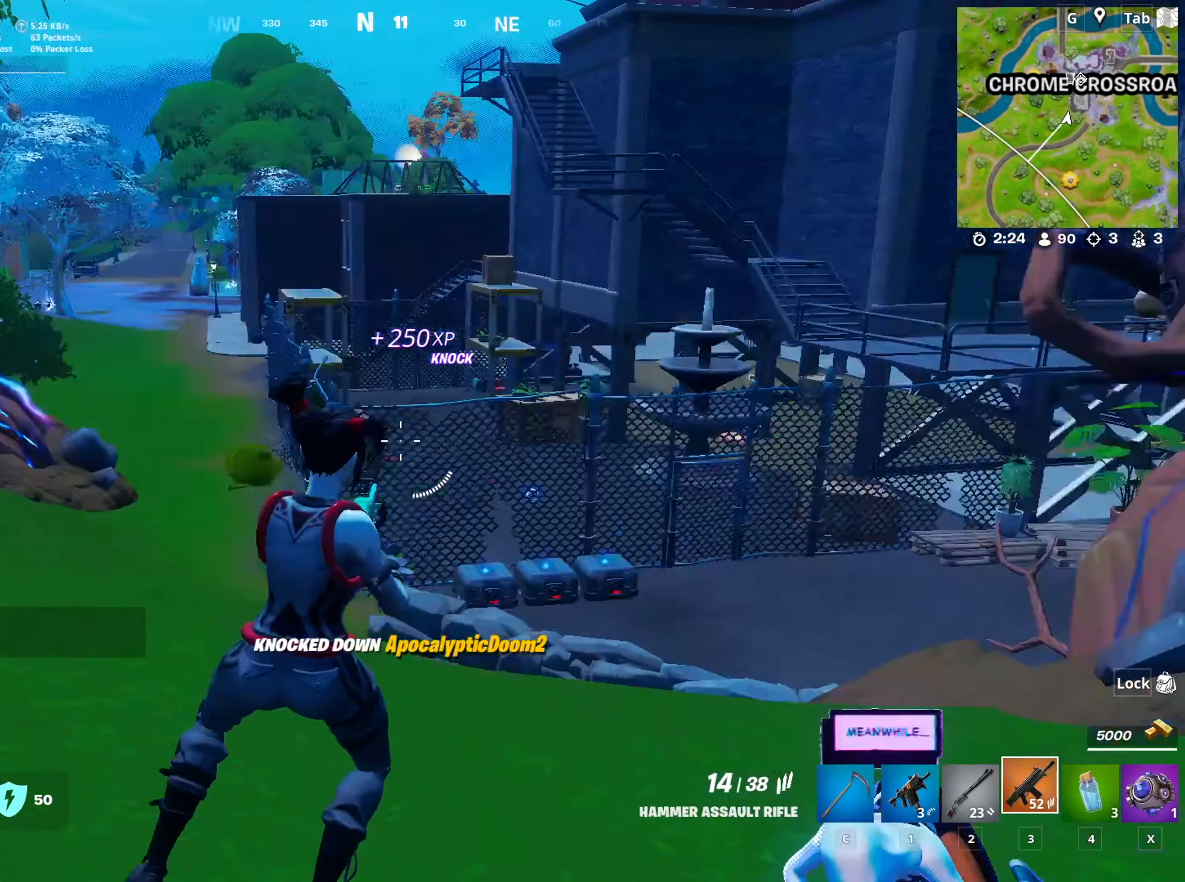
{"keys": ["d"], "mouse": ["left"], "mouse_move": "up-left", "events": [[184, "shift", "up"], [467, "mouse_left", "down"]]}
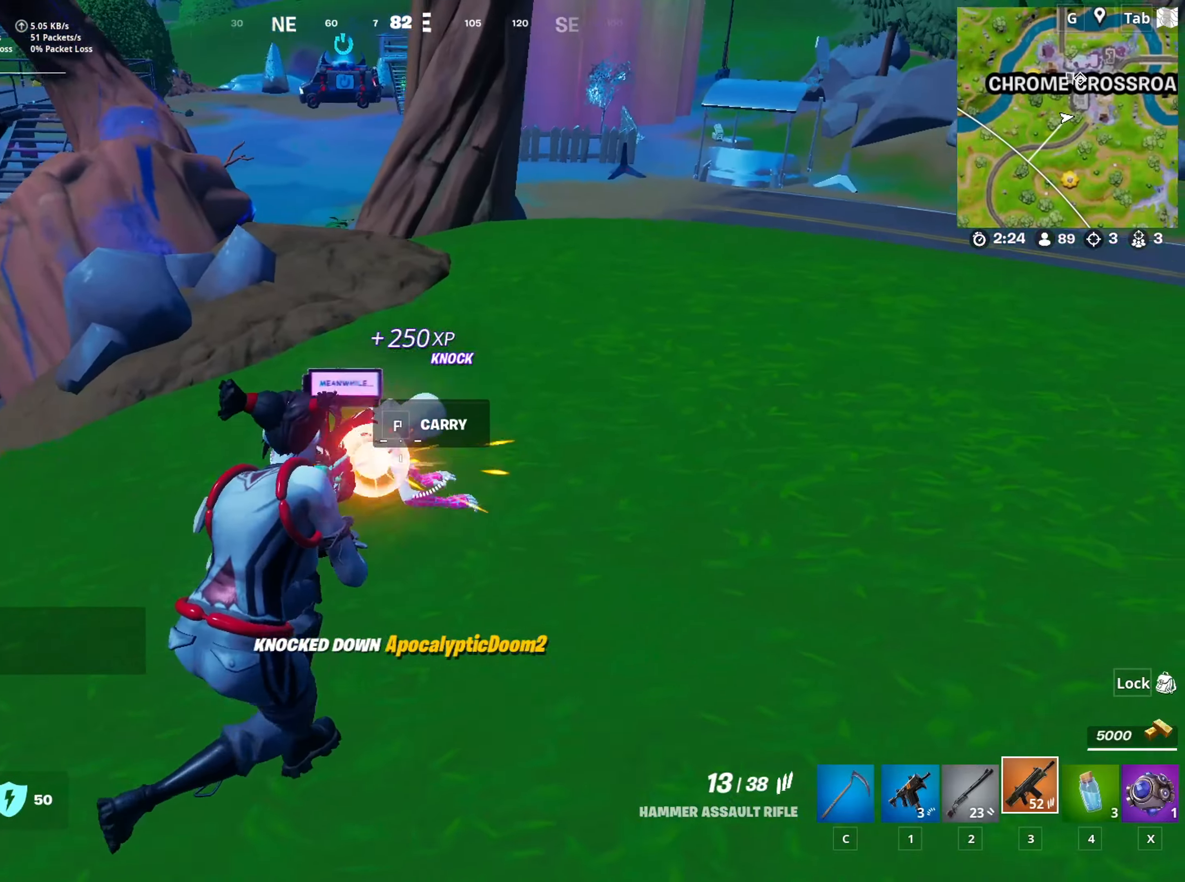
{"keys": ["w"], "mouse": ["left"], "mouse_move": "down-right", "events": [[67, "w", "down"], [150, "d", "up"]]}